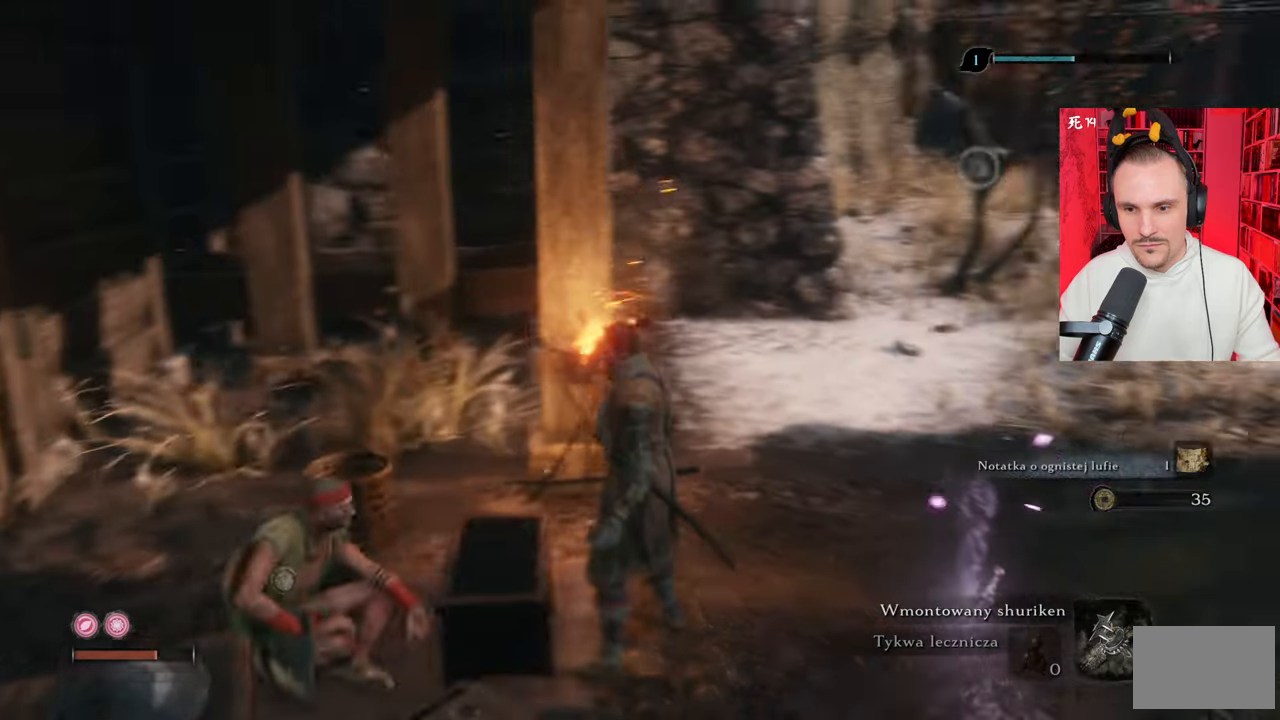
Gameplay with keyboard and mouse; each line is a JSON object with the keys and mouse buttons held at the frame after it. "events" lists presses ("down") and releases ("up") of "1", "2", "3", "4", "5", "a", "alt", "c", "caps_lock", "ctrl", "d", "e", "f", "g", "q", "r", "s", "shift", "space", "t", "tab", "v", "w", "x", "z", "mouse_left", "mouse_wheel" and "mouse_right" between this image and that frame as [ms after this image, input, new state], when the widget could be followed in between. "mouse_left", "mouse_wheel", "mouse_right" = the "left", "wheel", "right" buttons of the "mouse" list. No other keys are recorded. "wheel" means that the mouse wheel is clicked or scrolled. Not read: mouse_move.
{"keys": ["w"], "mouse": [], "events": [[167, "w", "down"]]}
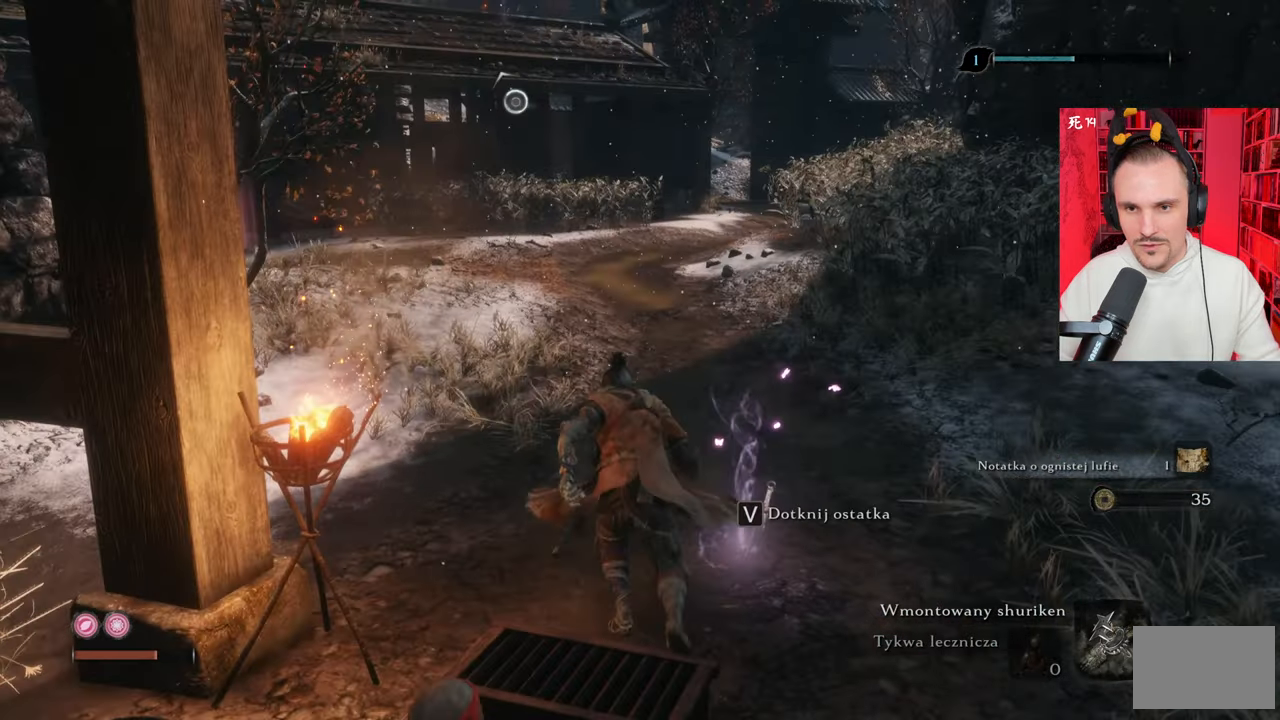
{"keys": ["w"], "mouse": [], "events": []}
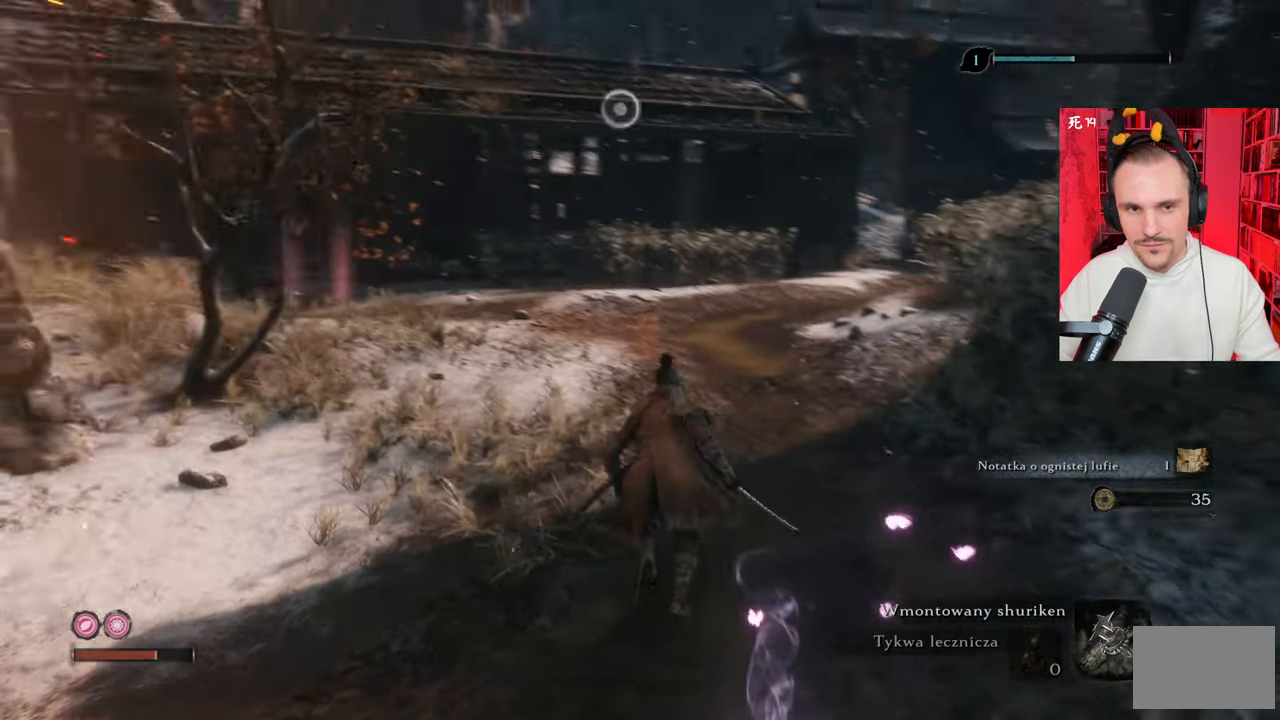
{"keys": ["d", "w"], "mouse": [], "events": [[384, "d", "down"]]}
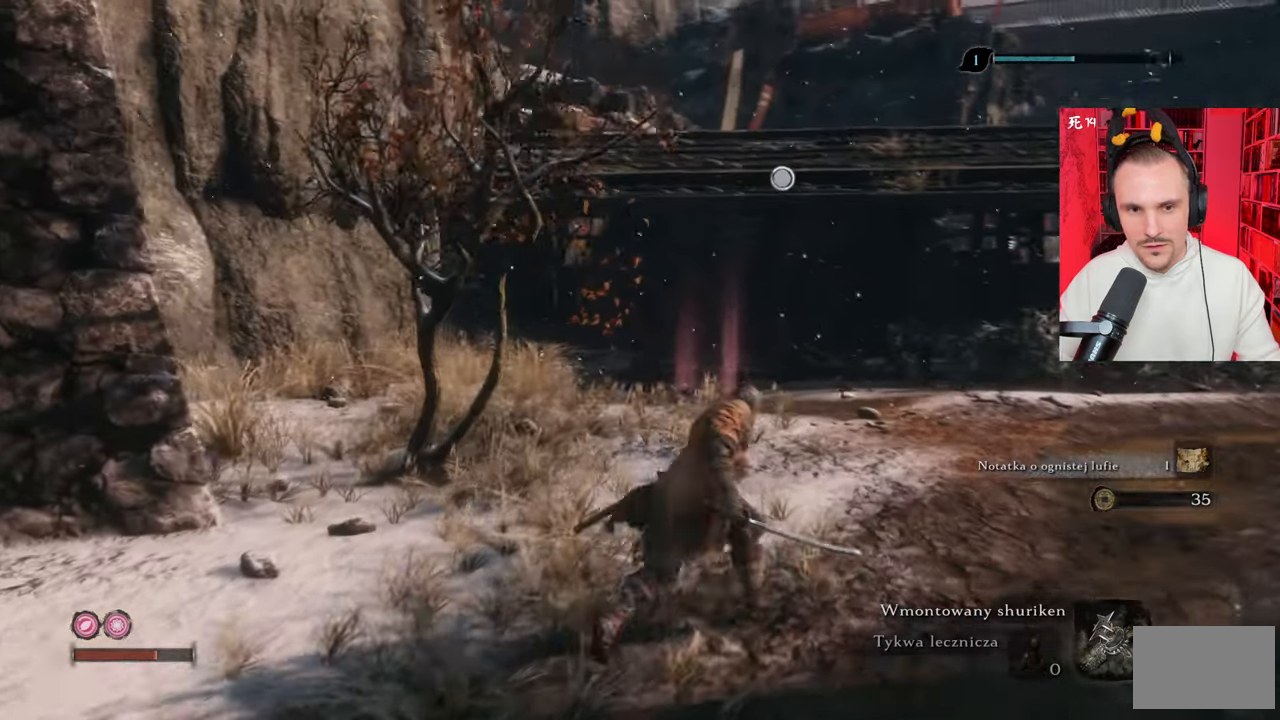
{"keys": ["d", "w"], "mouse": [], "events": []}
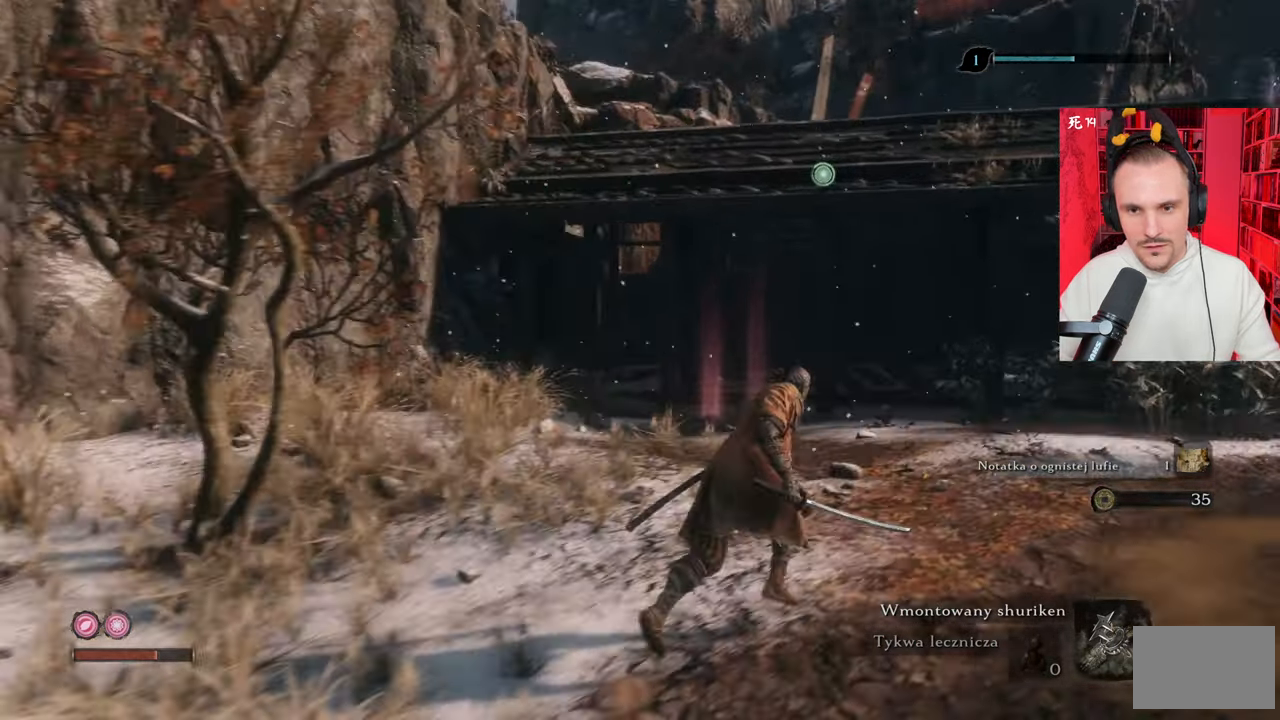
{"keys": [], "mouse": [], "events": [[284, "d", "up"], [434, "w", "up"]]}
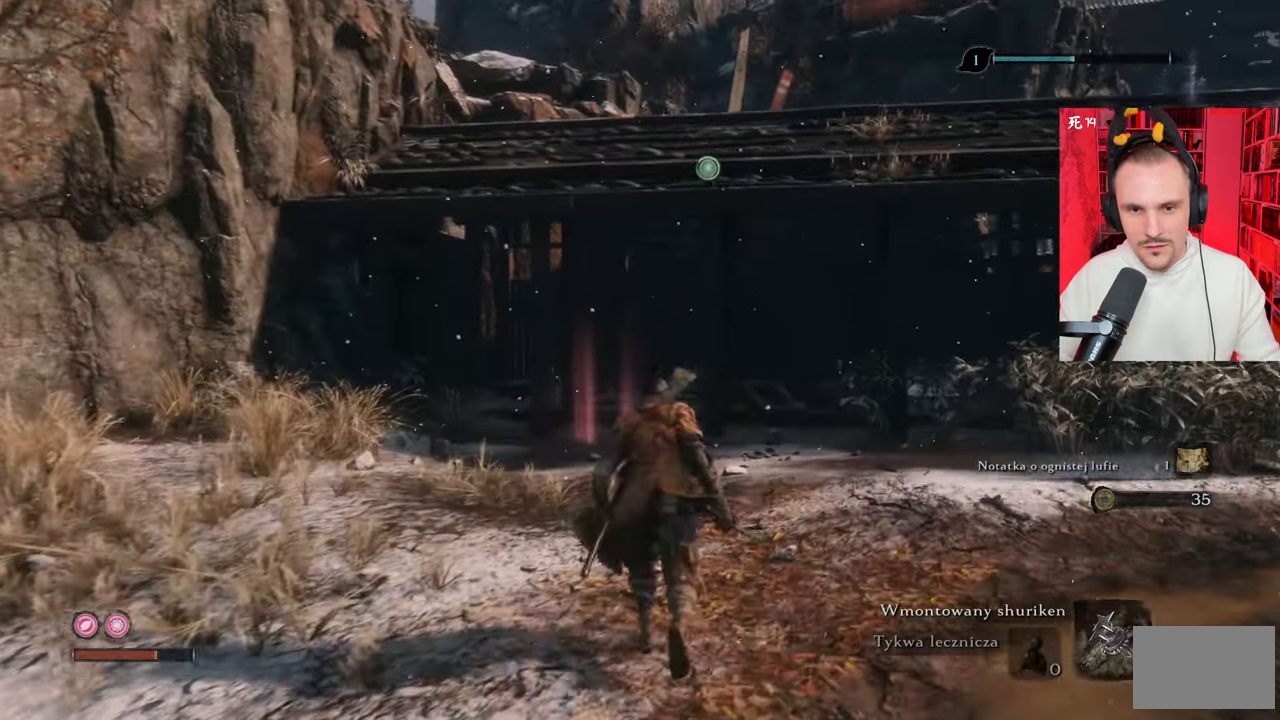
{"keys": [], "mouse": [], "events": [[17, "f", "down"], [117, "f", "up"], [167, "f", "down"], [250, "f", "up"]]}
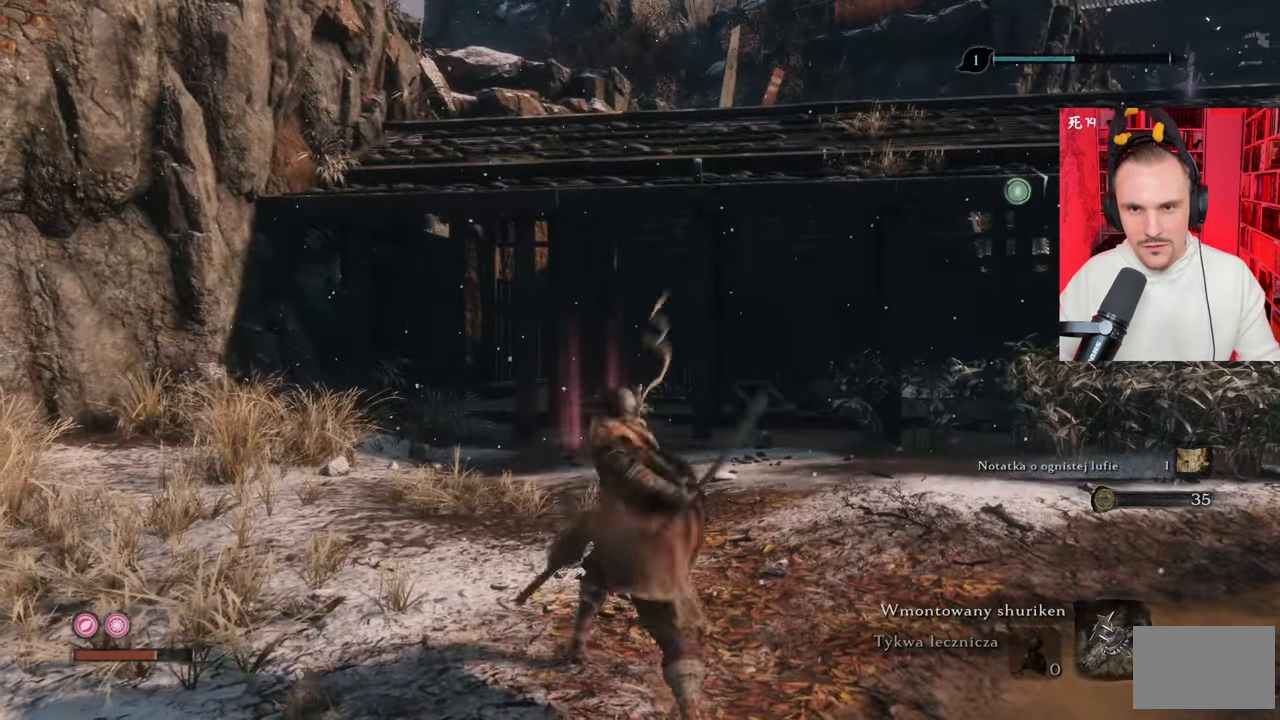
{"keys": [], "mouse": [], "events": []}
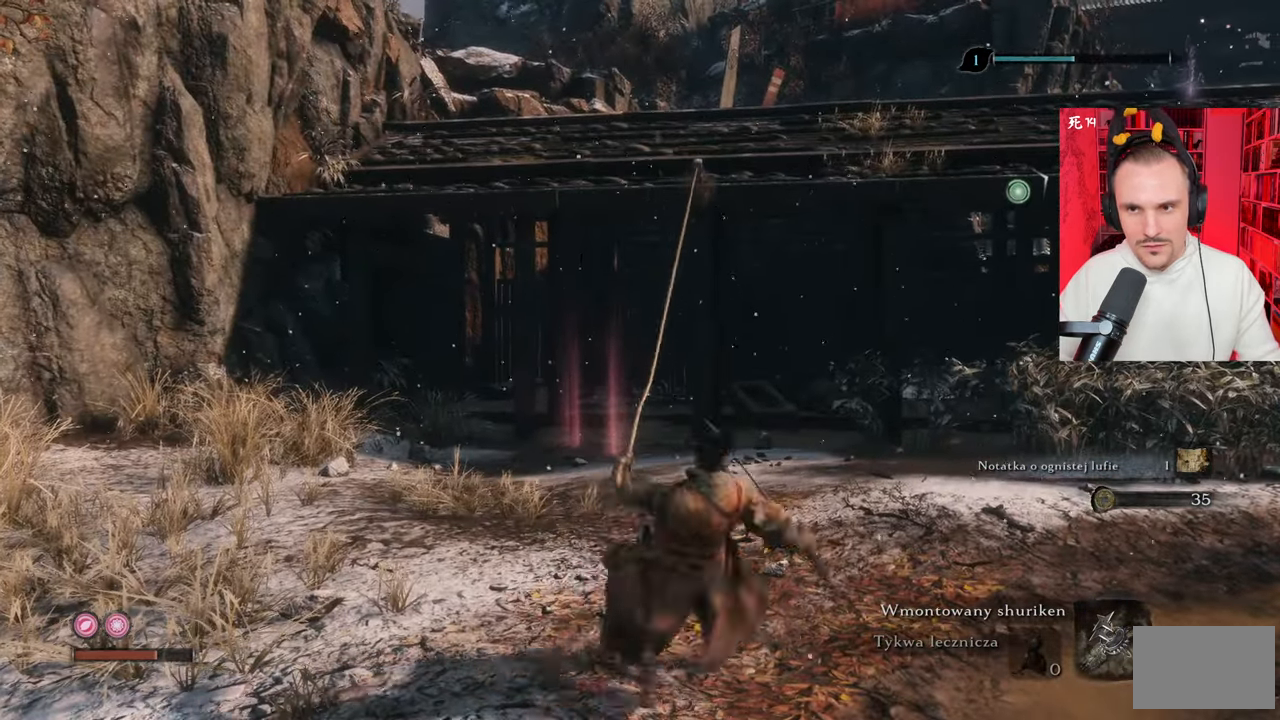
{"keys": [], "mouse": [], "events": []}
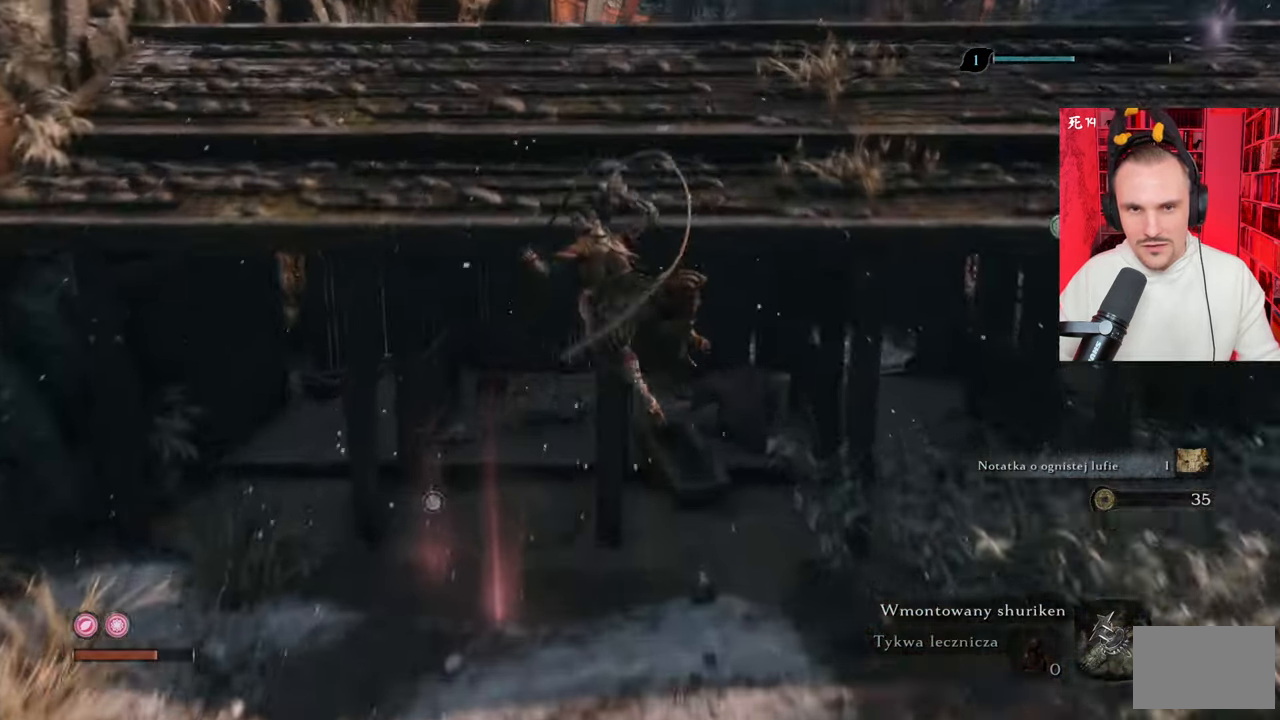
{"keys": [], "mouse": [], "events": []}
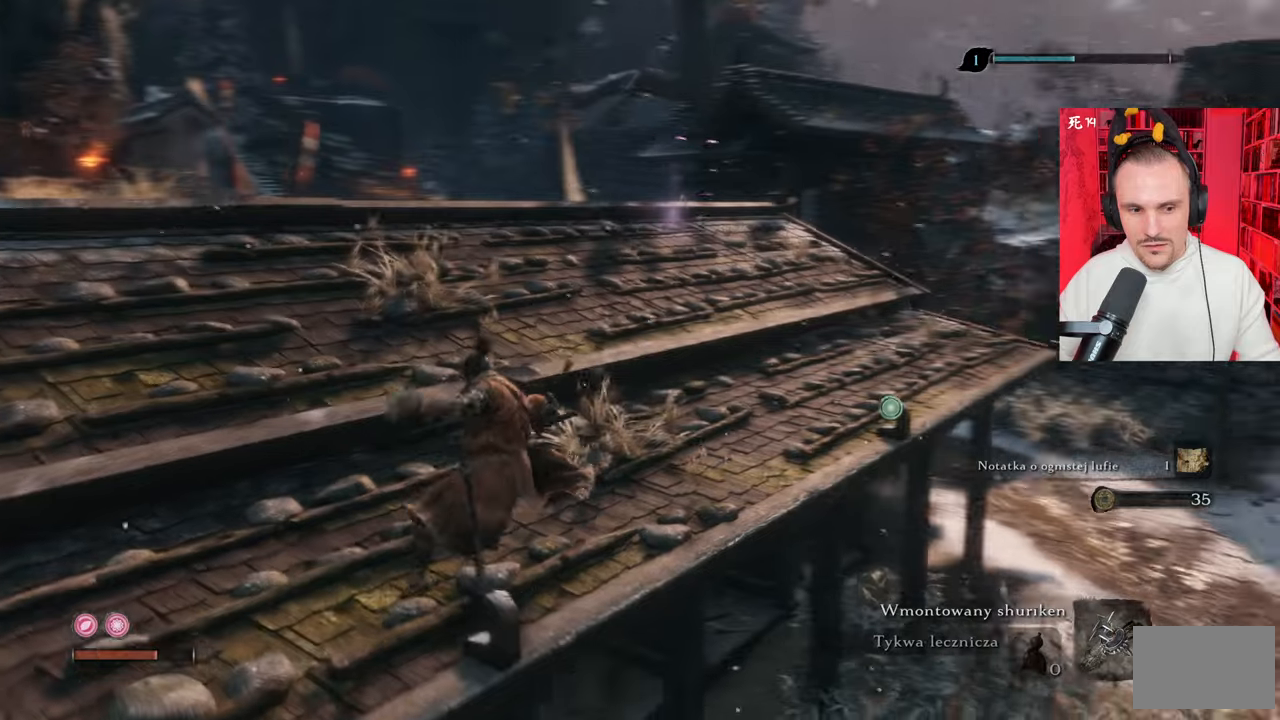
{"keys": ["w"], "mouse": [], "events": [[267, "w", "down"]]}
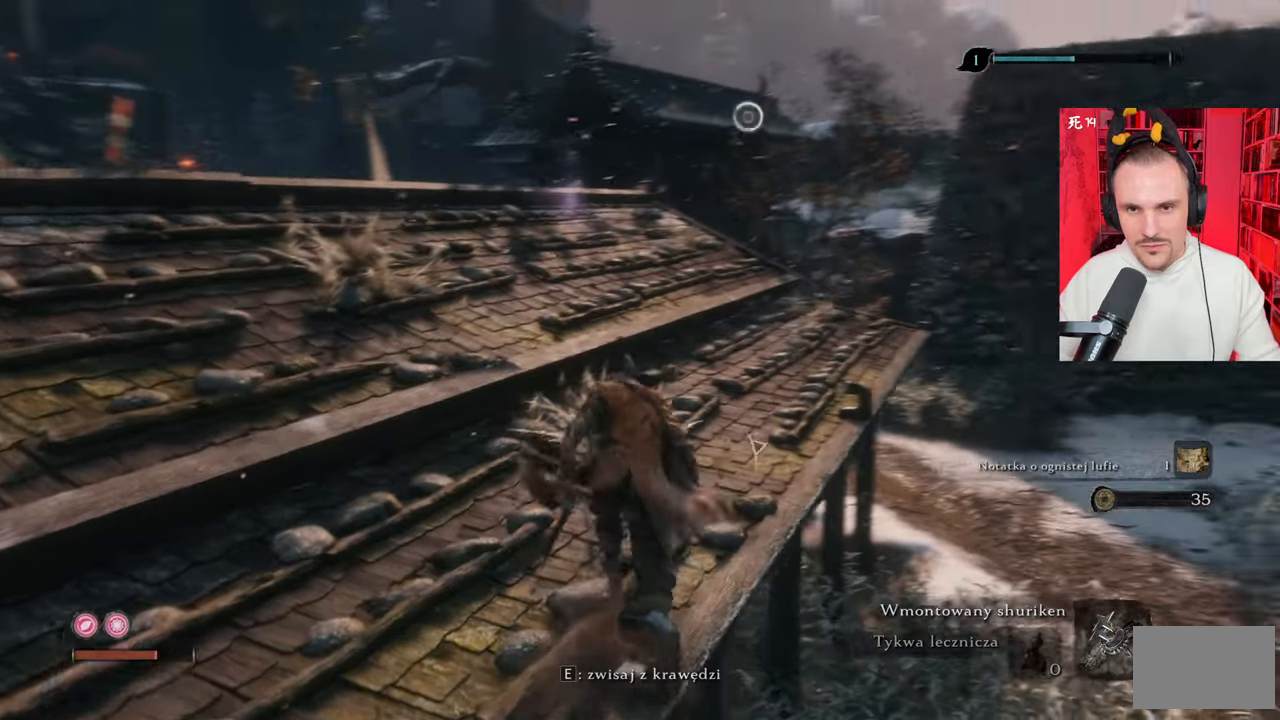
{"keys": ["a", "w"], "mouse": [], "events": [[284, "a", "down"]]}
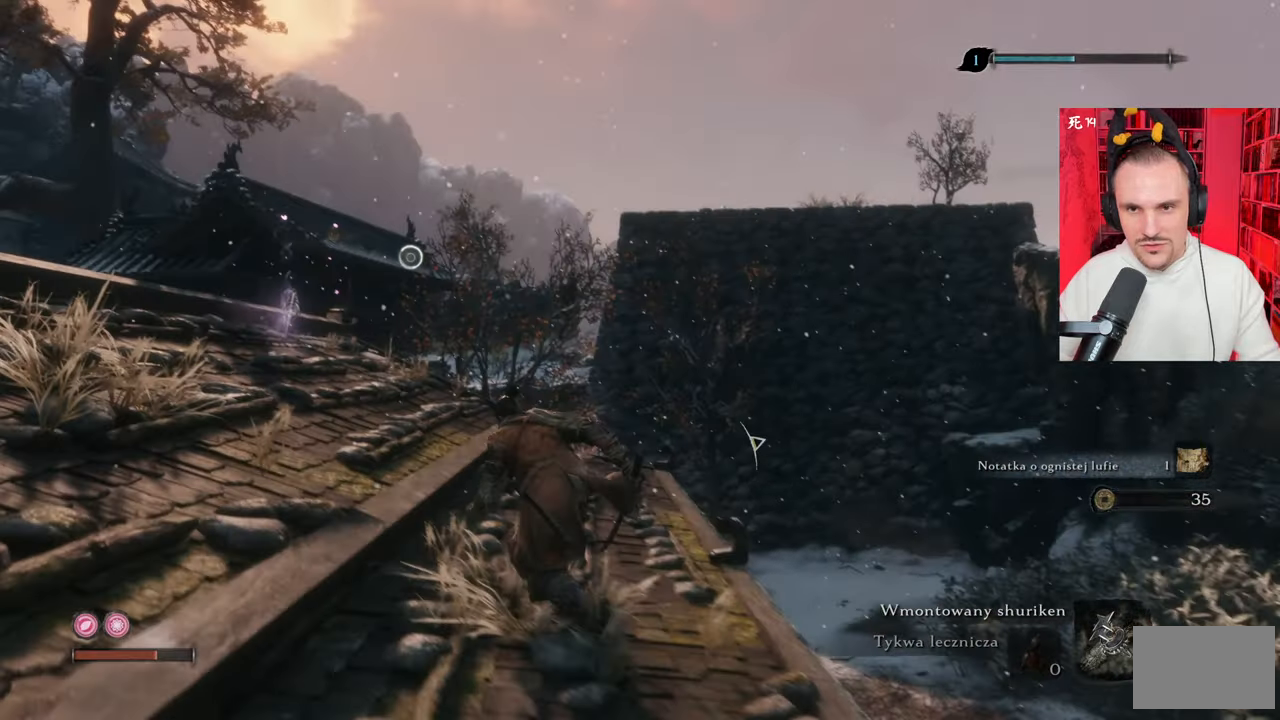
{"keys": ["w"], "mouse": [], "events": [[484, "a", "up"]]}
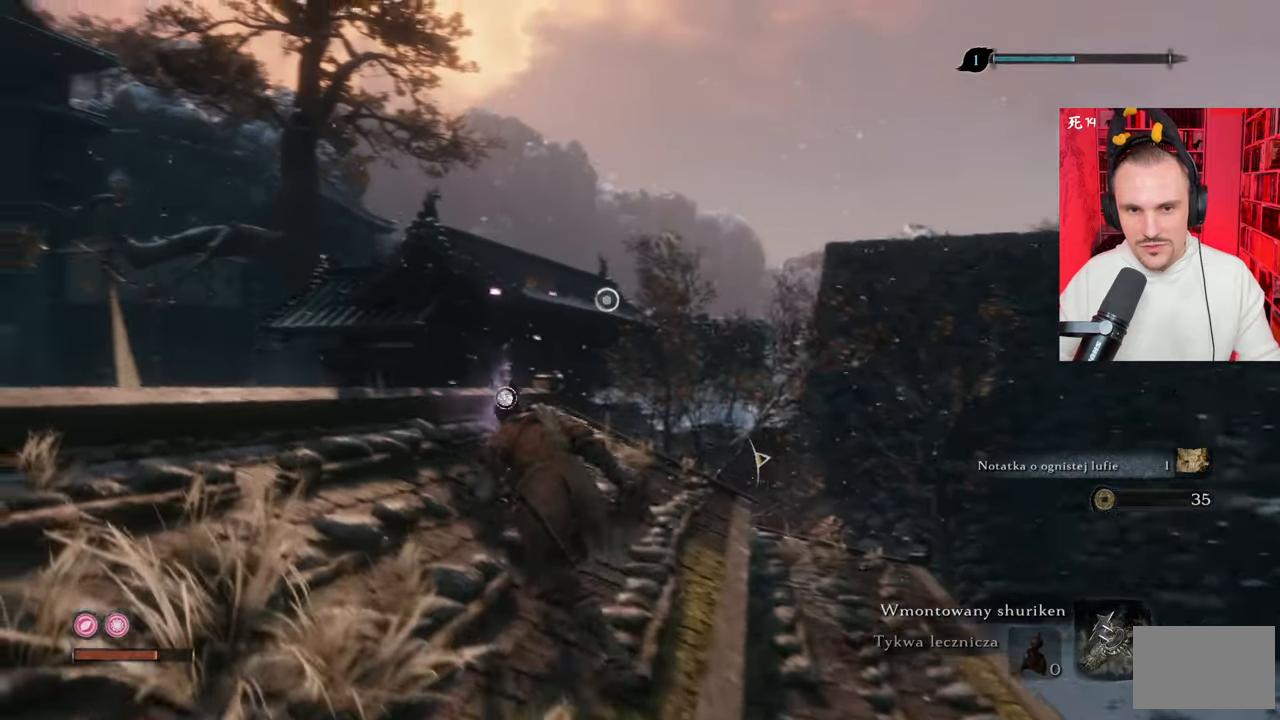
{"keys": ["w"], "mouse": [], "events": []}
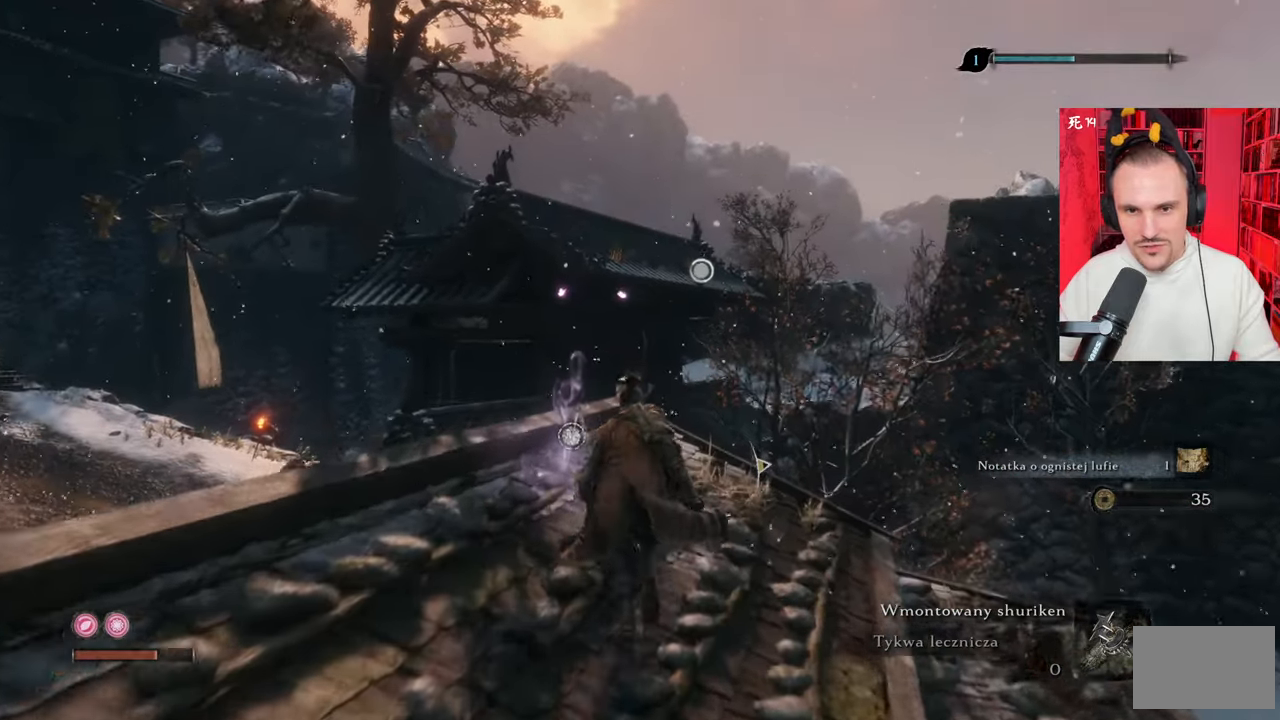
{"keys": ["f", "w"], "mouse": [], "events": [[467, "f", "down"]]}
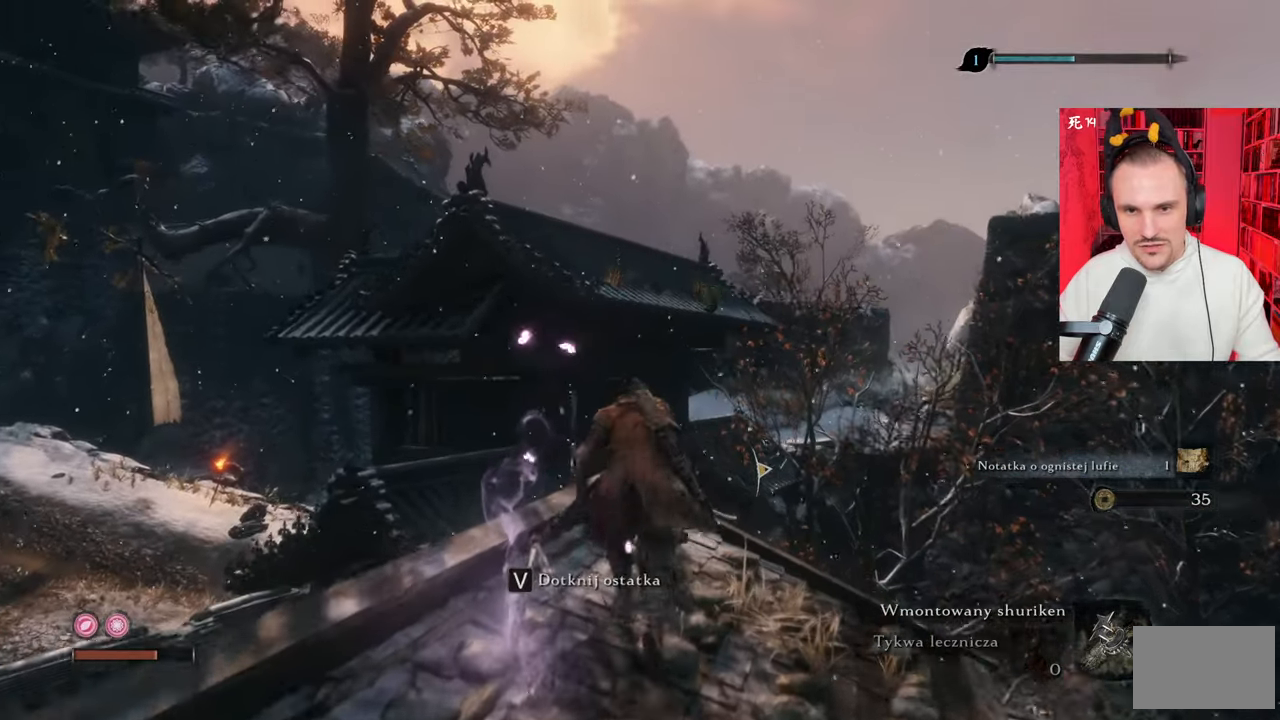
{"keys": ["w"], "mouse": [], "events": [[200, "f", "up"]]}
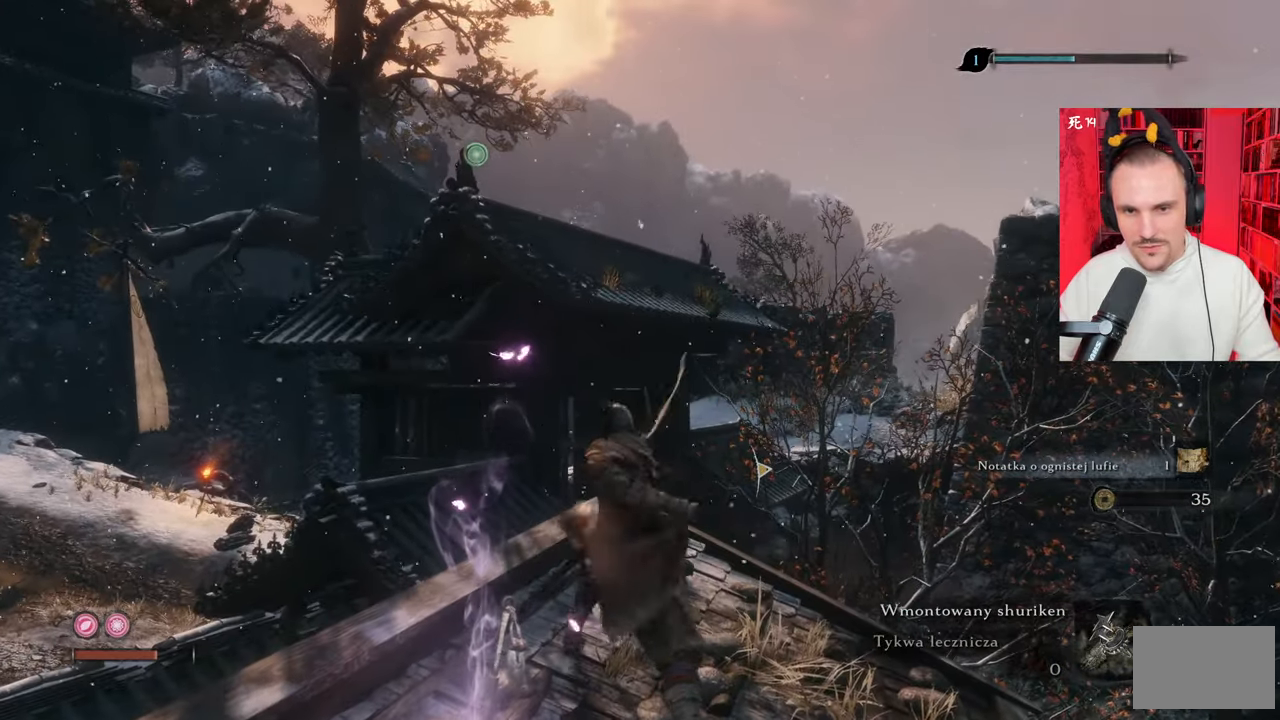
{"keys": ["w"], "mouse": [], "events": []}
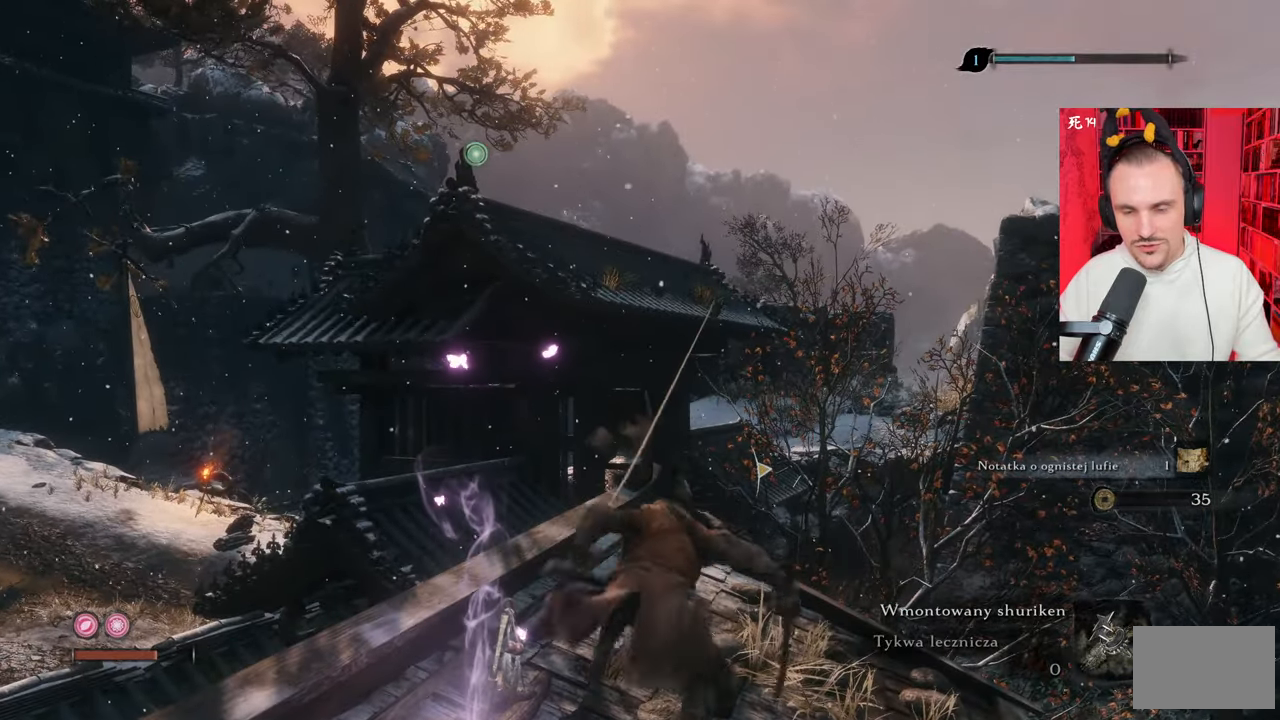
{"keys": ["w"], "mouse": [], "events": []}
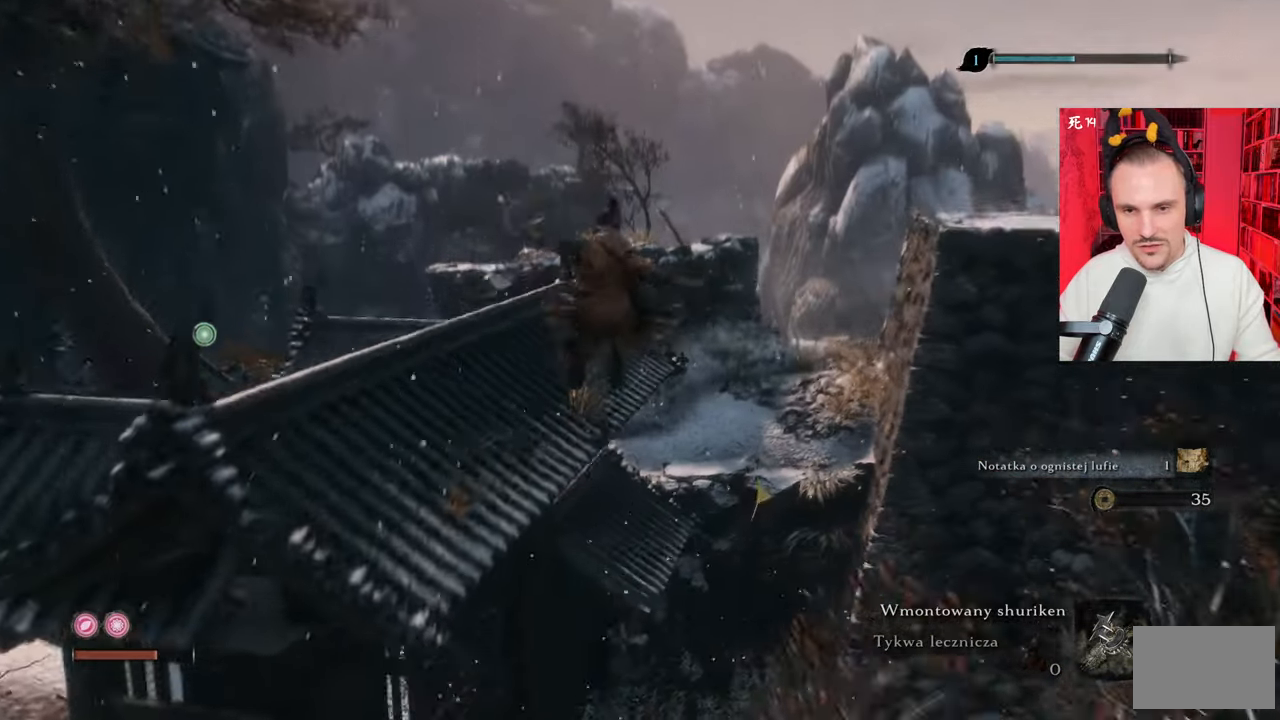
{"keys": ["a", "w"], "mouse": [], "events": [[434, "a", "down"]]}
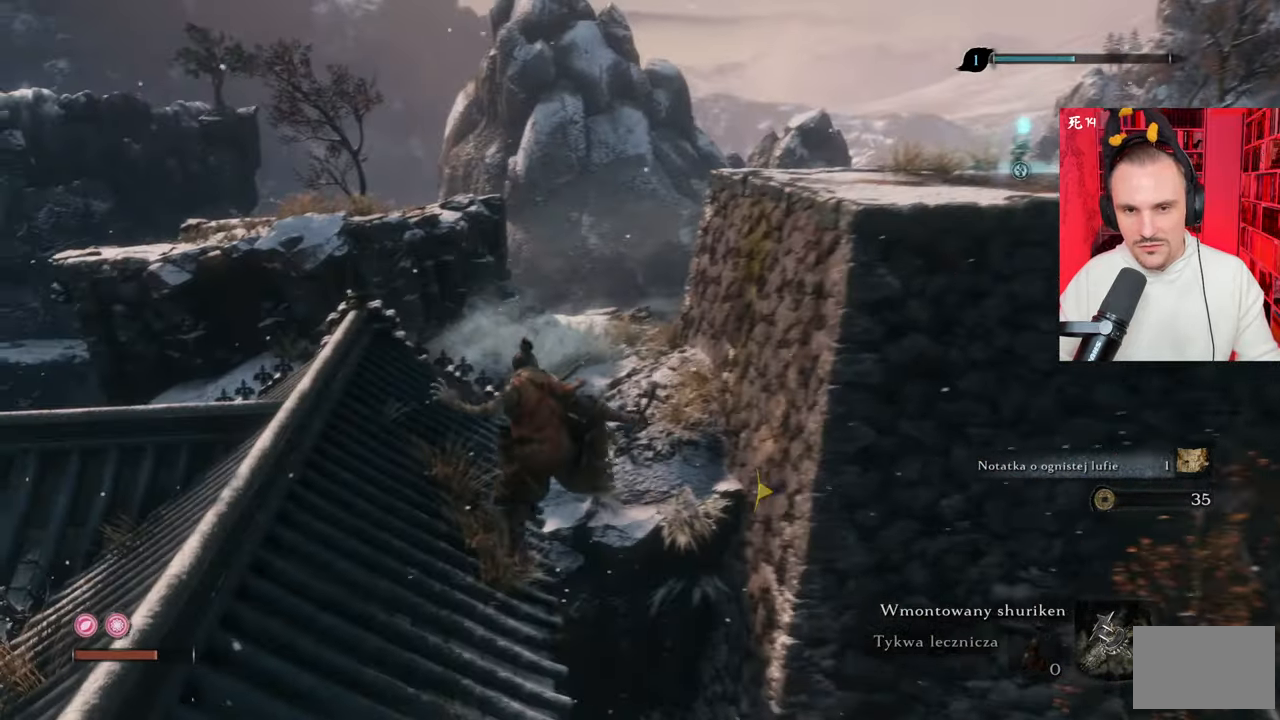
{"keys": ["w"], "mouse": [], "events": [[367, "a", "up"]]}
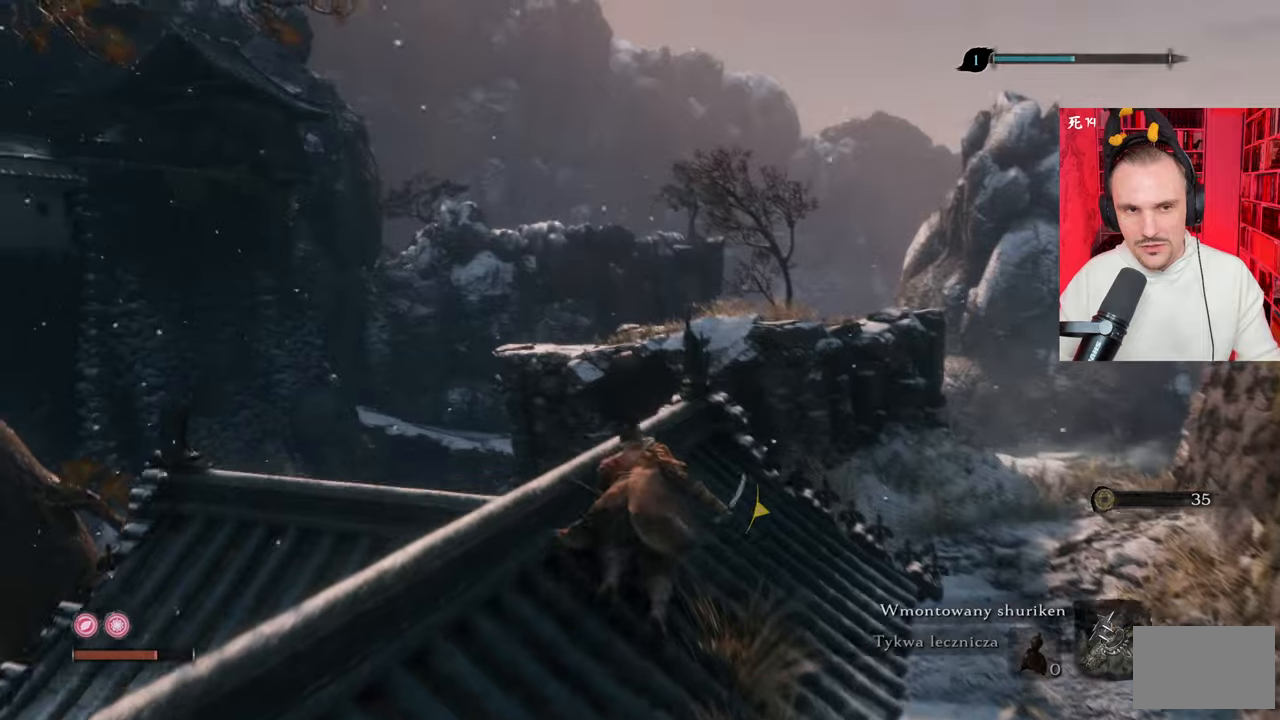
{"keys": [], "mouse": [], "events": [[150, "w", "up"]]}
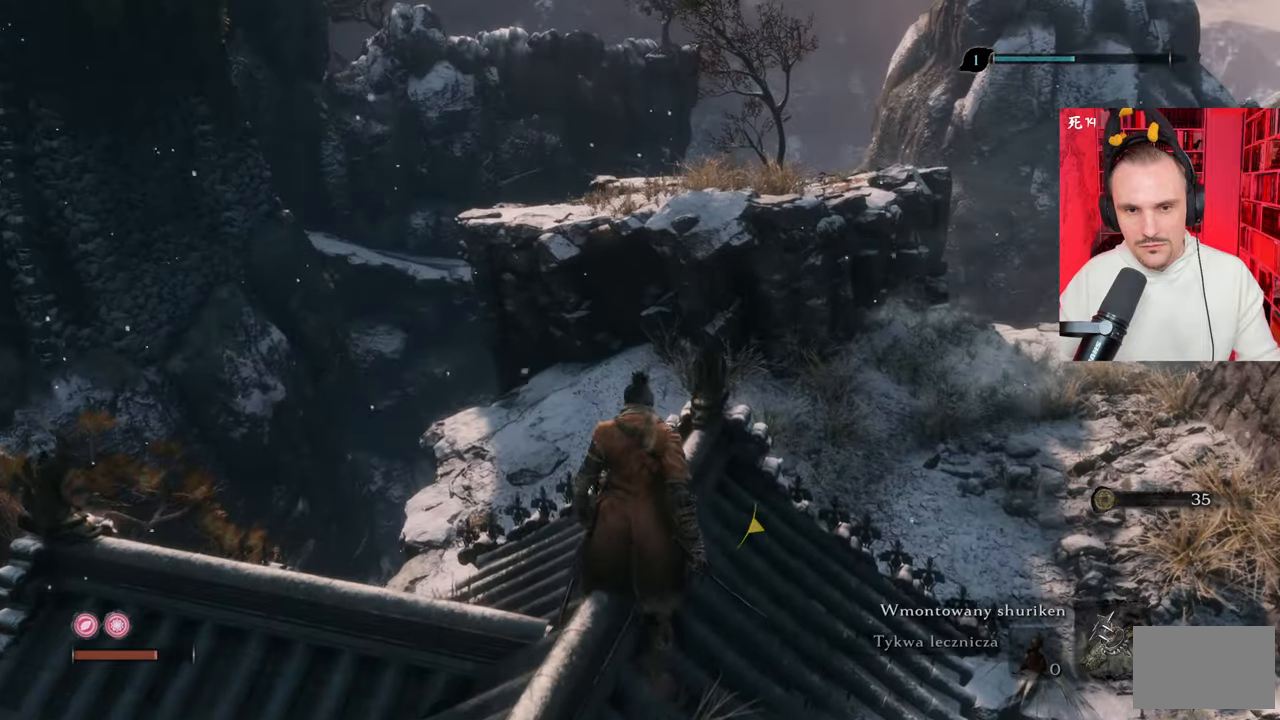
{"keys": ["w"], "mouse": [], "events": [[284, "w", "down"]]}
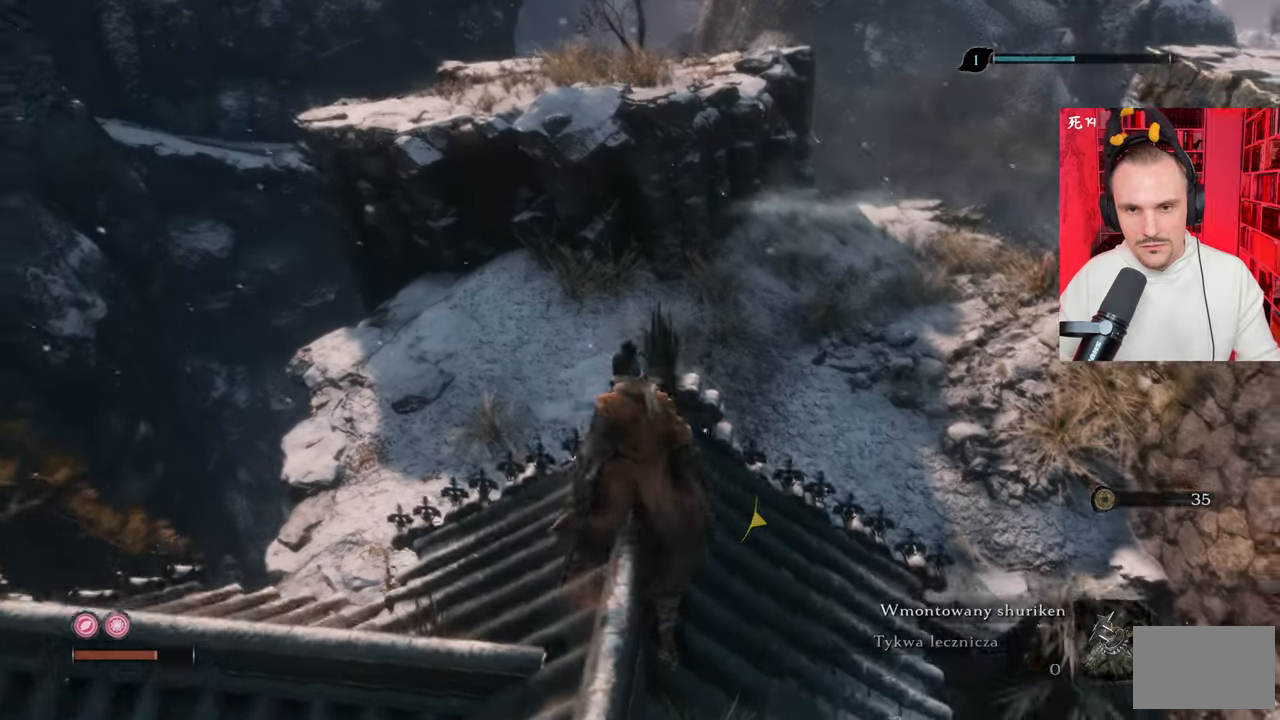
{"keys": [], "mouse": [], "events": [[300, "w", "up"]]}
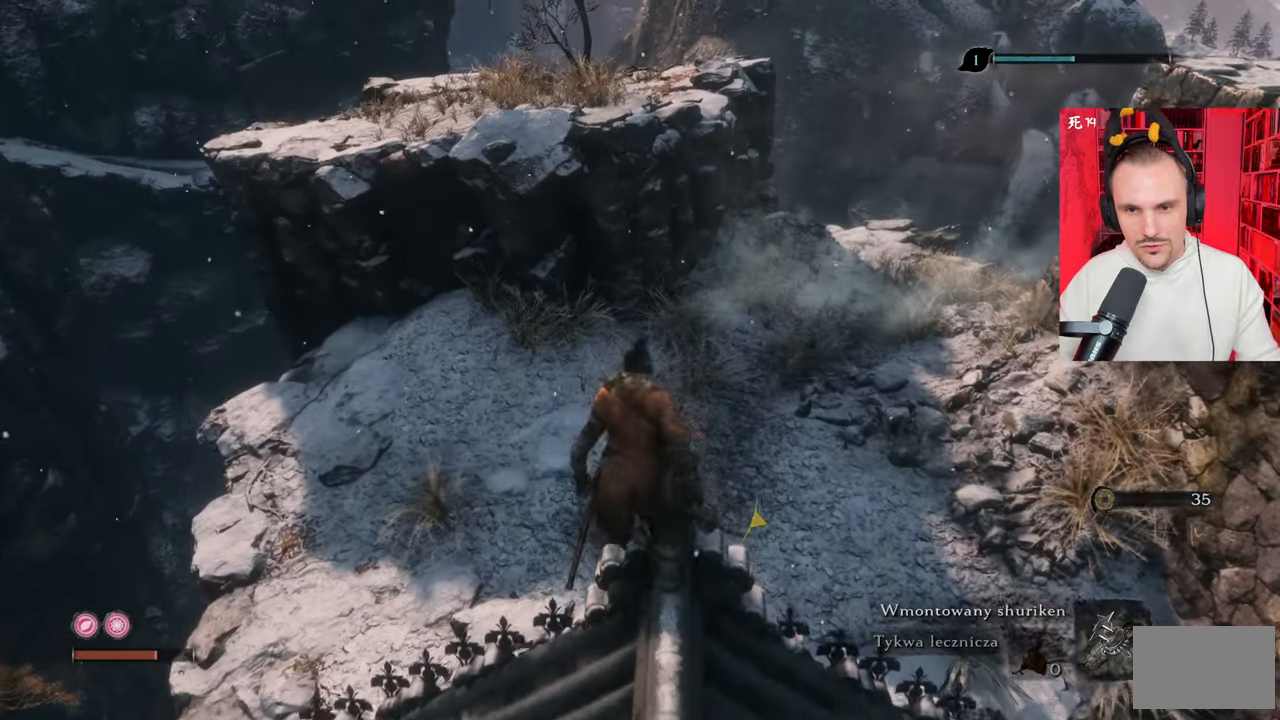
{"keys": ["w"], "mouse": [], "events": [[34, "w", "down"], [300, "space", "down"], [417, "space", "up"]]}
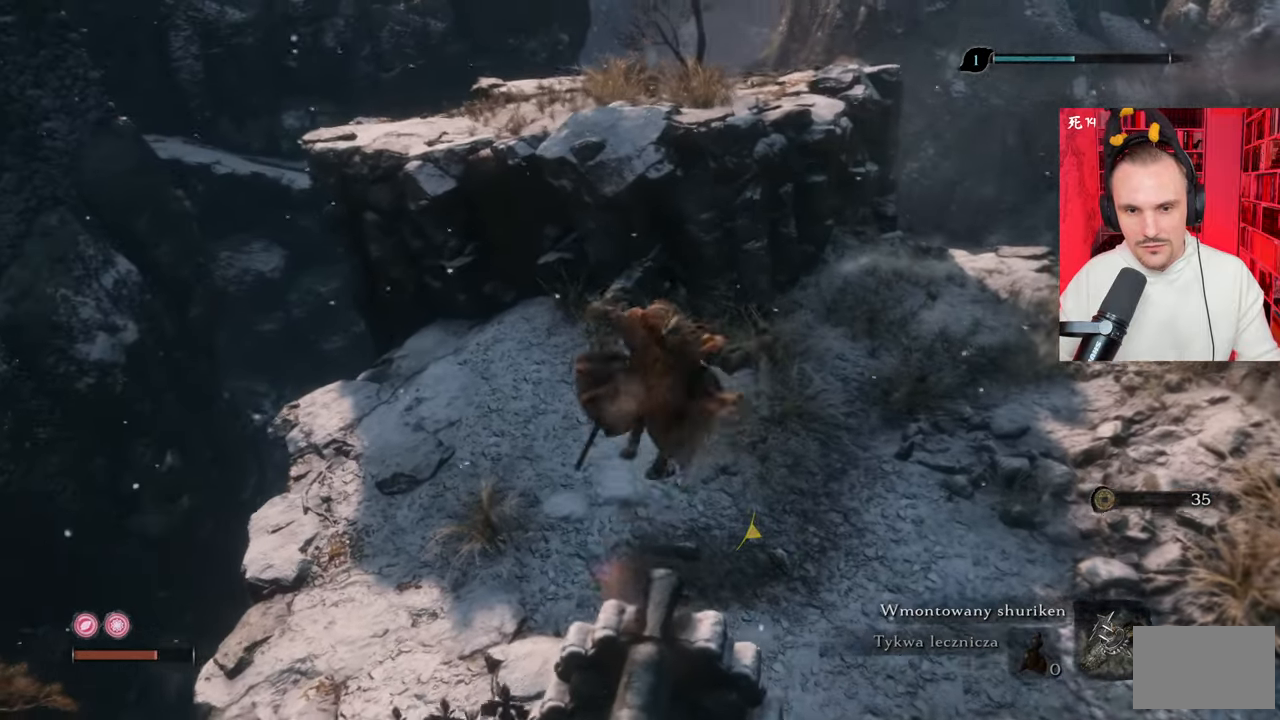
{"keys": ["w"], "mouse": [], "events": []}
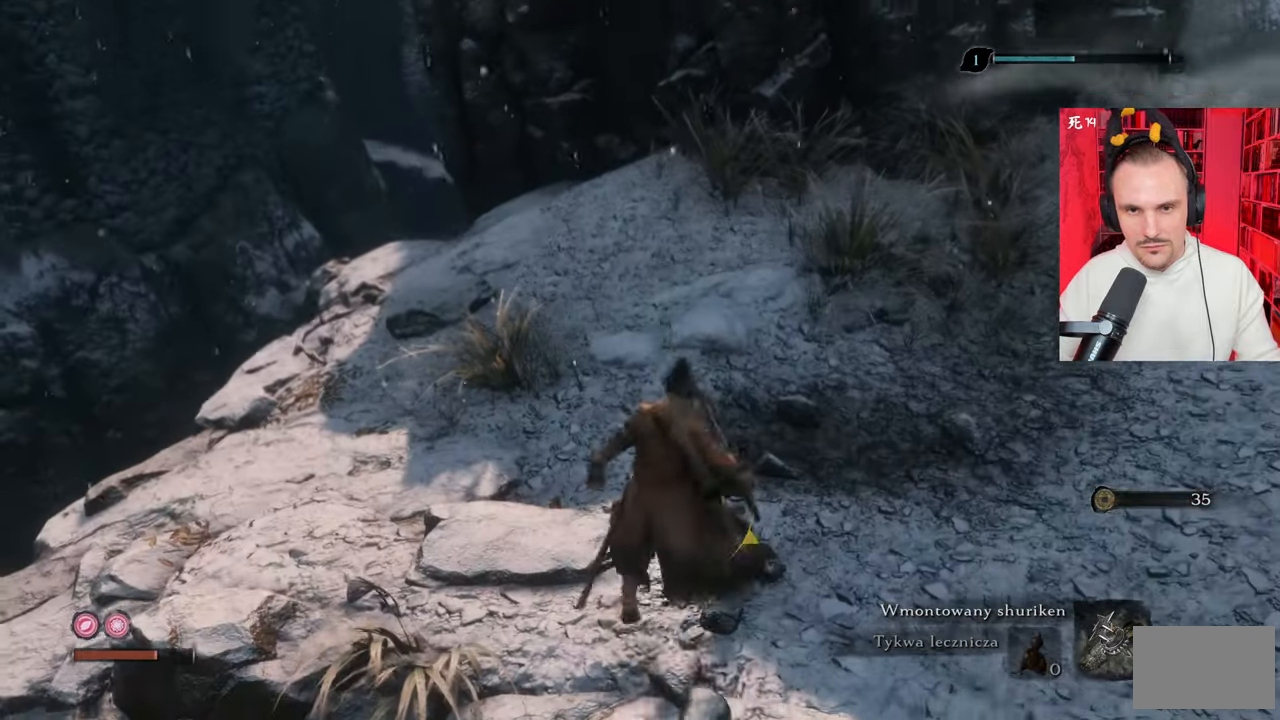
{"keys": ["w"], "mouse": [], "events": []}
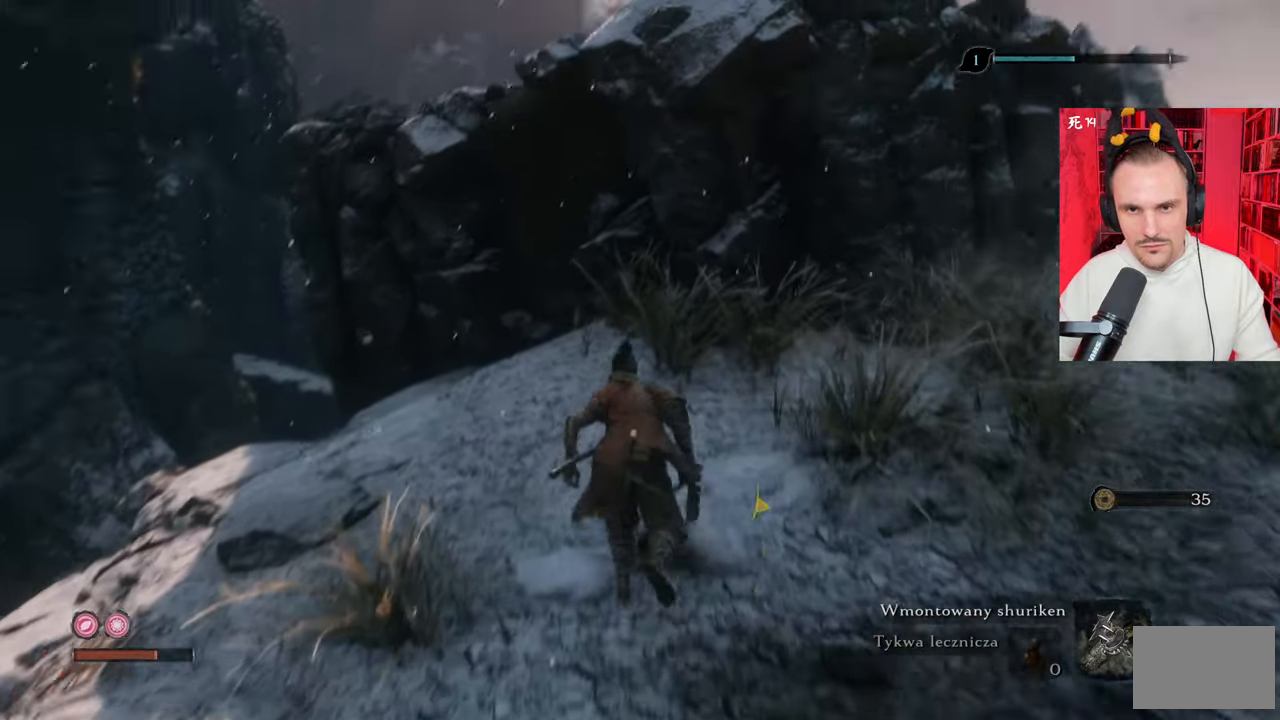
{"keys": ["w"], "mouse": [], "events": [[217, "space", "down"], [317, "space", "up"], [417, "space", "down"], [500, "space", "up"]]}
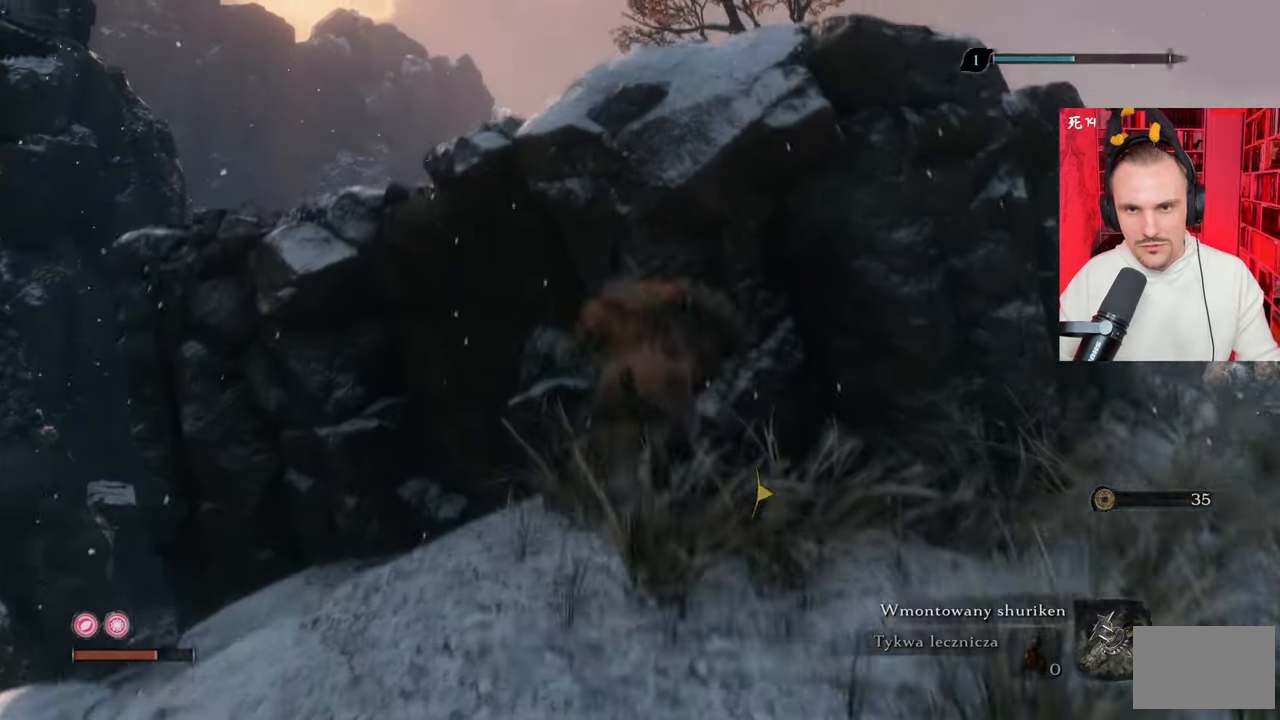
{"keys": ["w"], "mouse": [], "events": [[100, "space", "down"], [150, "space", "up"], [234, "space", "down"], [334, "space", "up"], [417, "space", "down"], [467, "space", "up"]]}
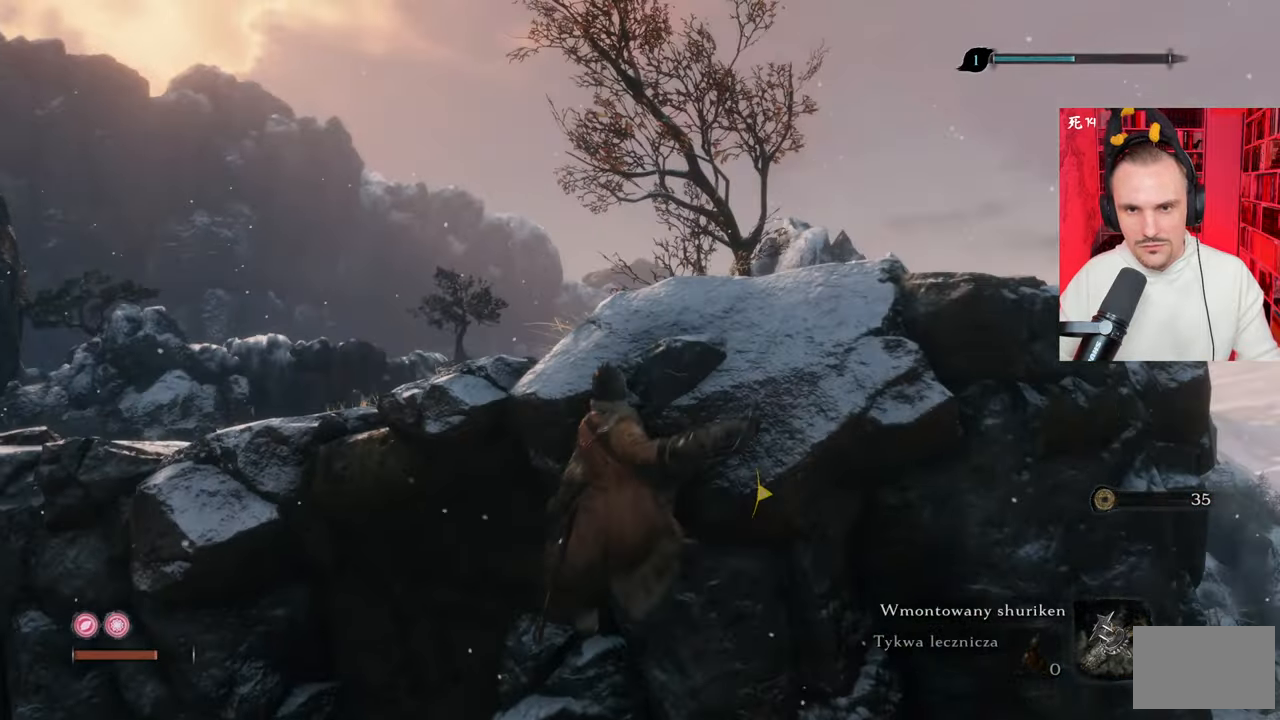
{"keys": ["w"], "mouse": [], "events": [[50, "space", "down"], [117, "space", "up"], [217, "space", "down"], [317, "space", "up"]]}
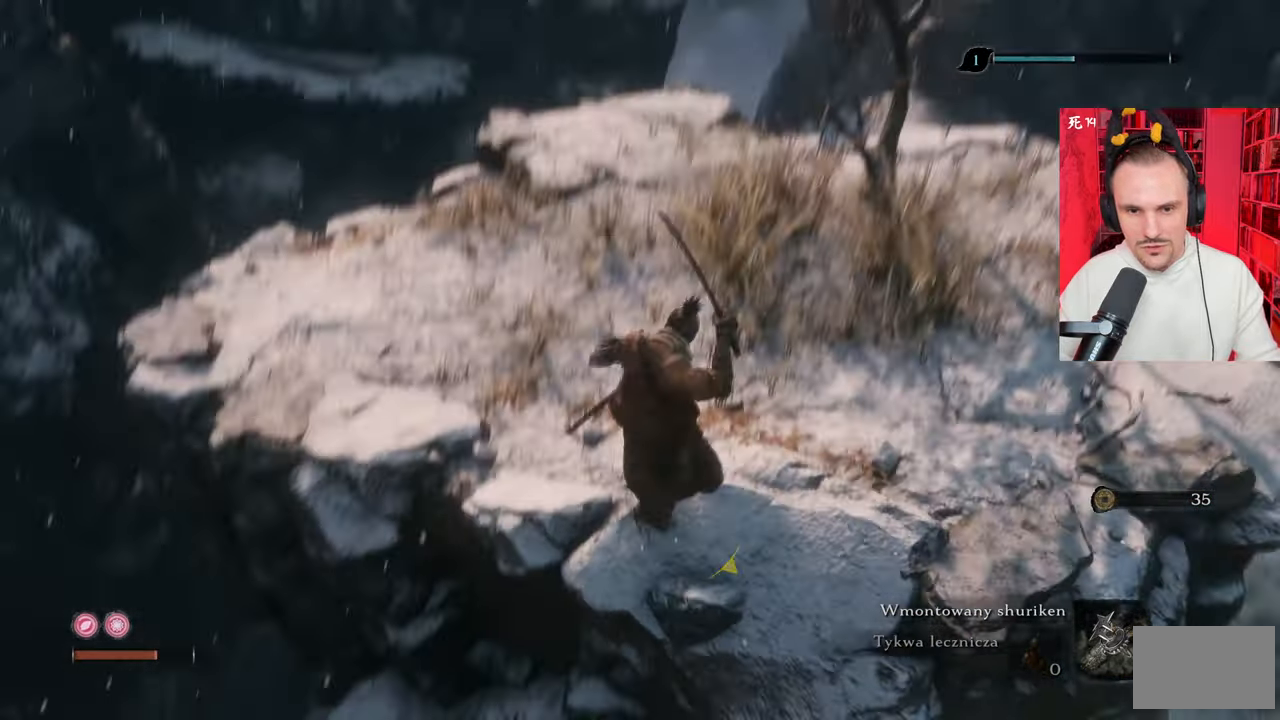
{"keys": ["w"], "mouse": [], "events": []}
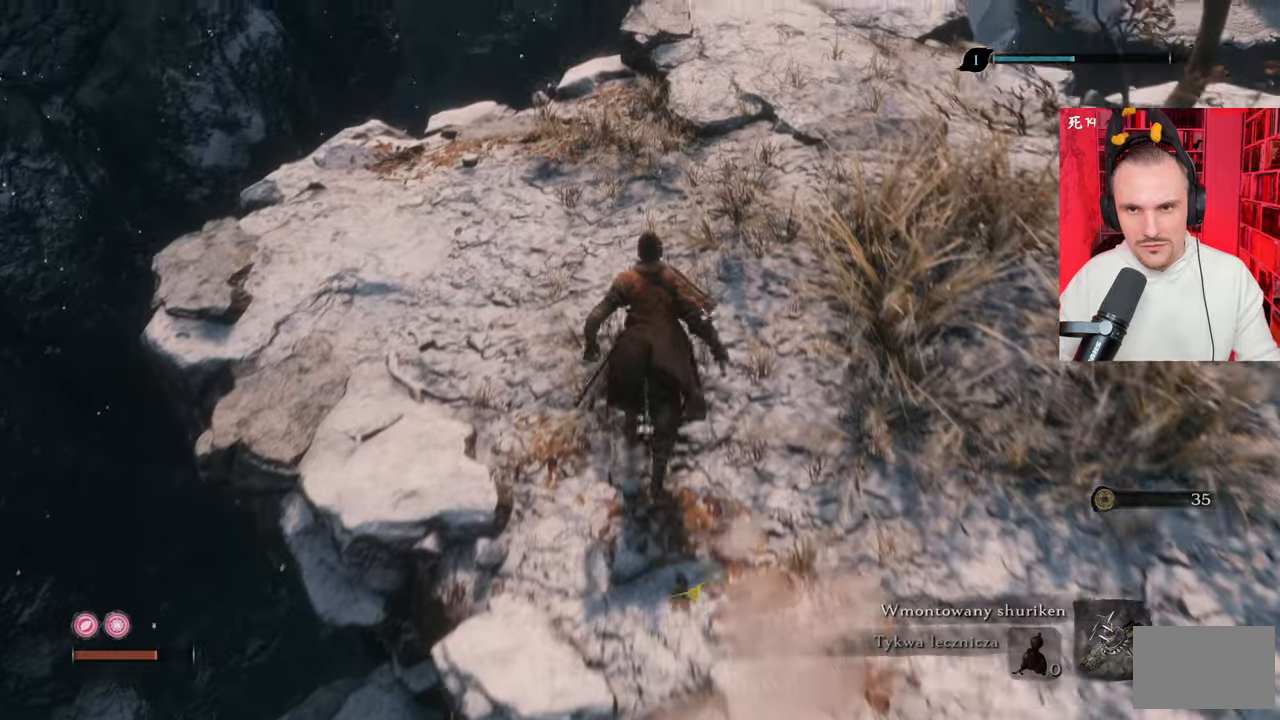
{"keys": ["w"], "mouse": [], "events": []}